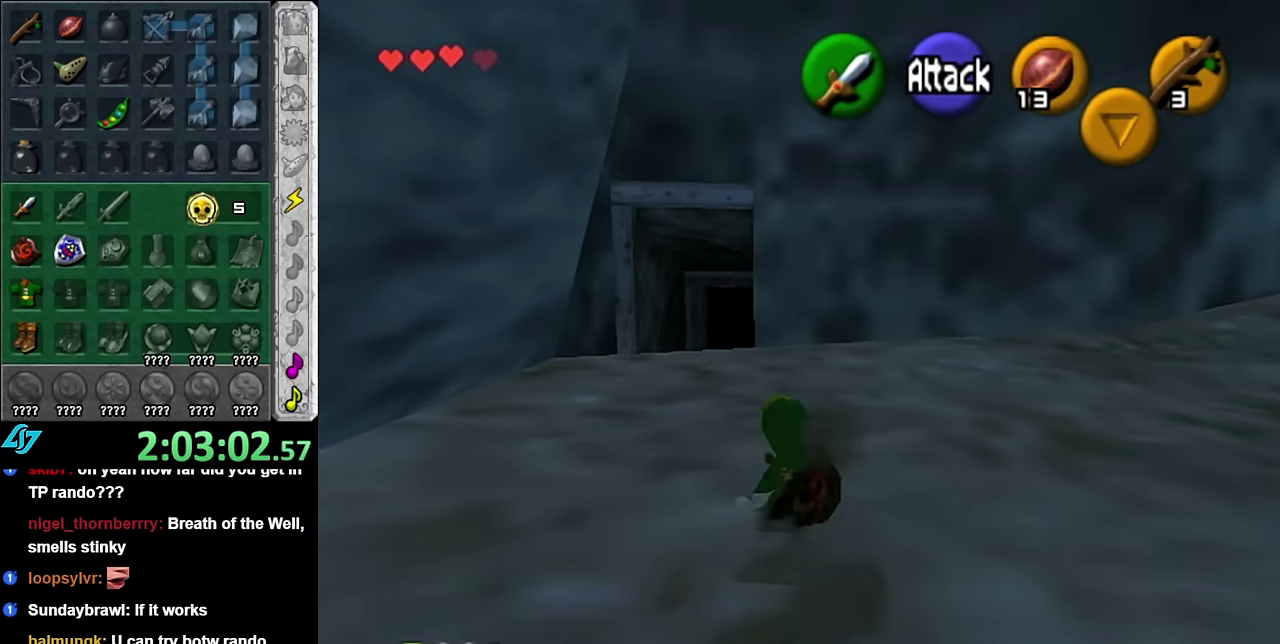
Gameplay with a controller (Nintendo layout); each line is a JSON object with the inputs held at the frame after it. "events" lists button and stick changes between this image and that frame as [ms after this image, input, new state], when the widget could be followed in between. Not read: L3 R2 R3 Y.
{"buttons": [], "left_stick": "up", "right_stick": "center", "events": [[200, "A", "down"], [350, "A", "up"]]}
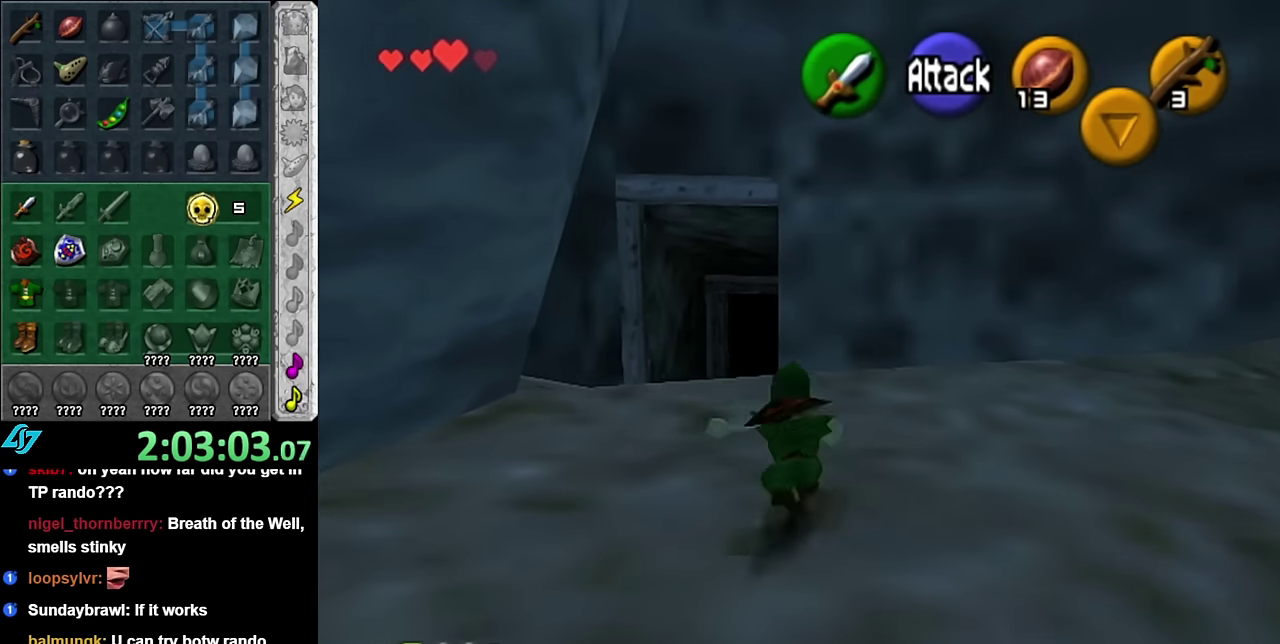
{"buttons": ["A"], "left_stick": "up", "right_stick": "center", "events": [[483, "A", "down"]]}
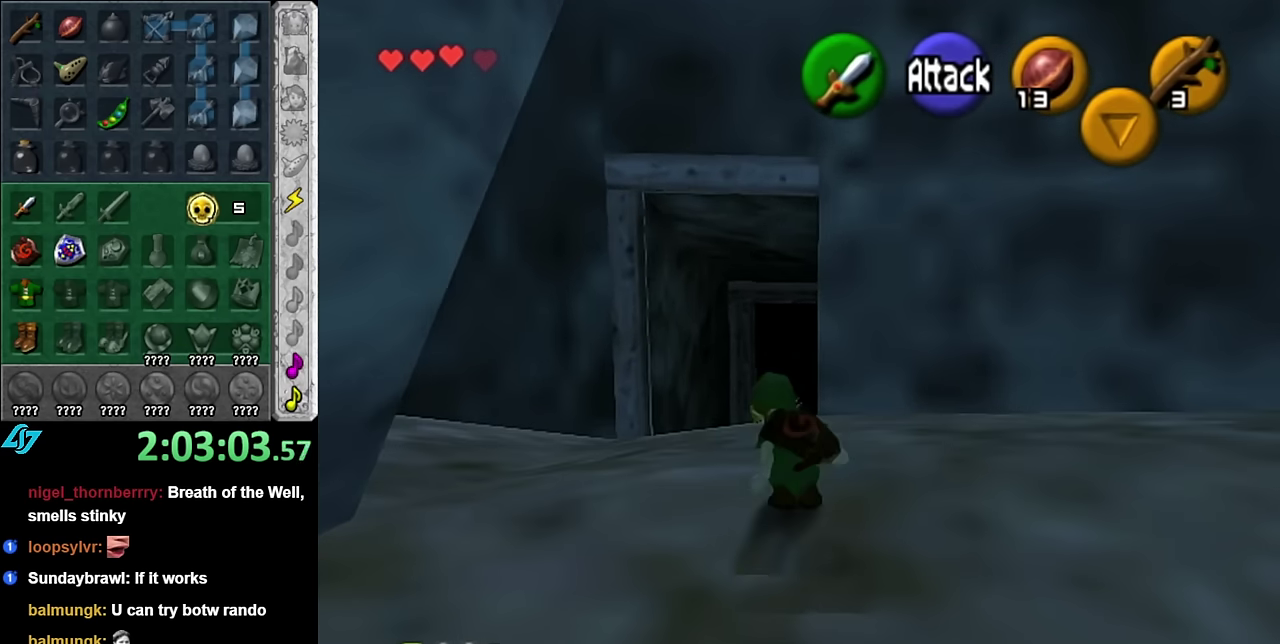
{"buttons": [], "left_stick": "up", "right_stick": "center", "events": [[167, "A", "up"]]}
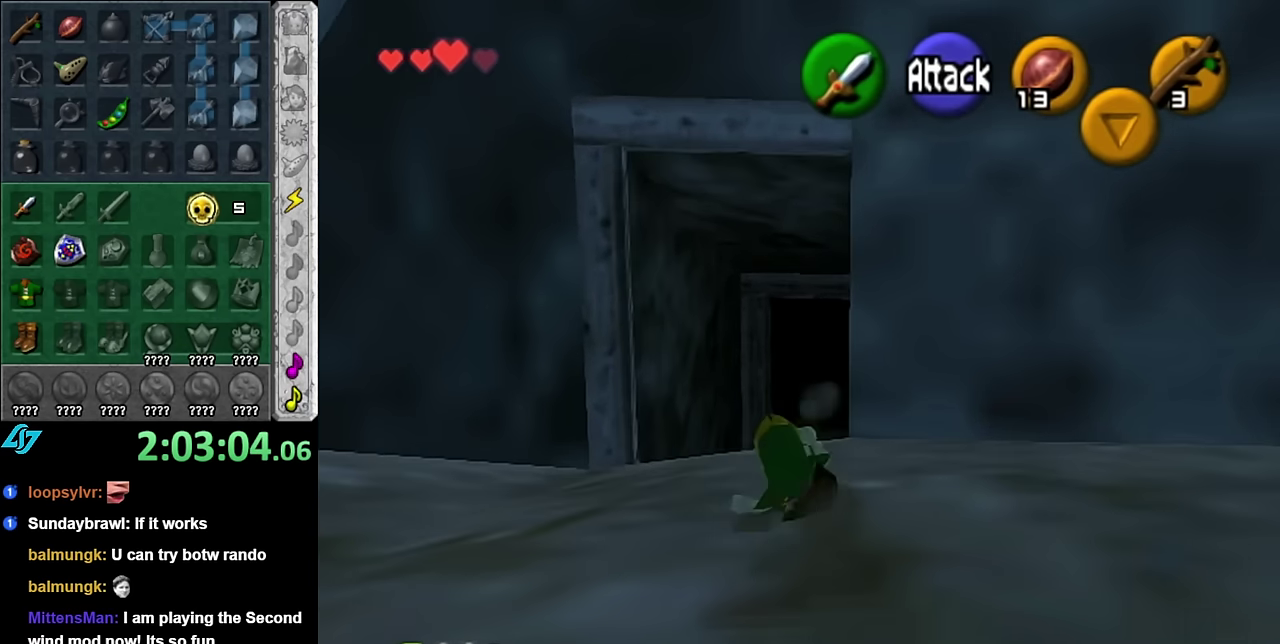
{"buttons": [], "left_stick": "up", "right_stick": "center", "events": [[233, "A", "down"], [383, "A", "up"]]}
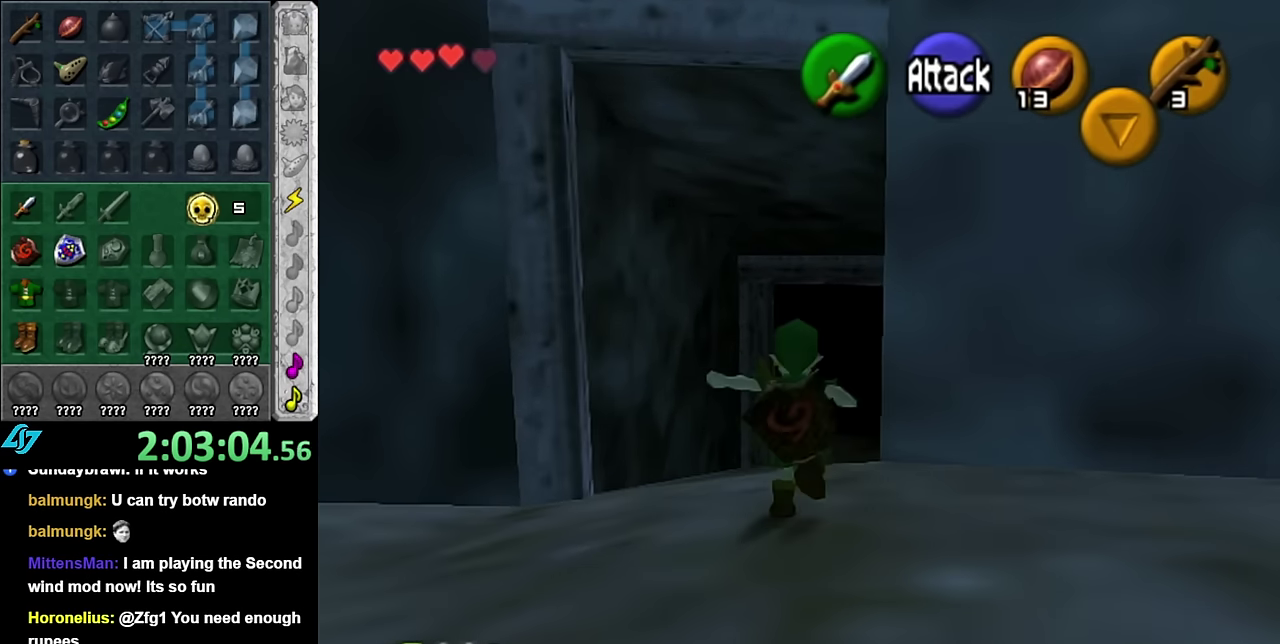
{"buttons": [], "left_stick": "up", "right_stick": "center", "events": []}
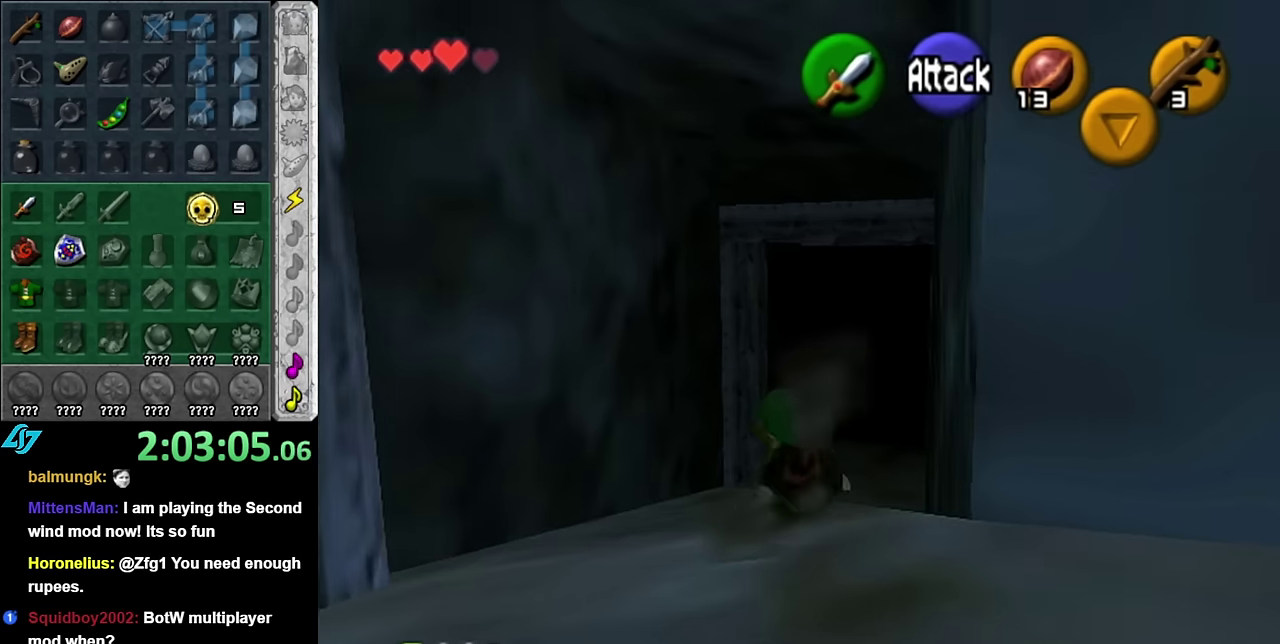
{"buttons": [], "left_stick": "up", "right_stick": "center", "events": []}
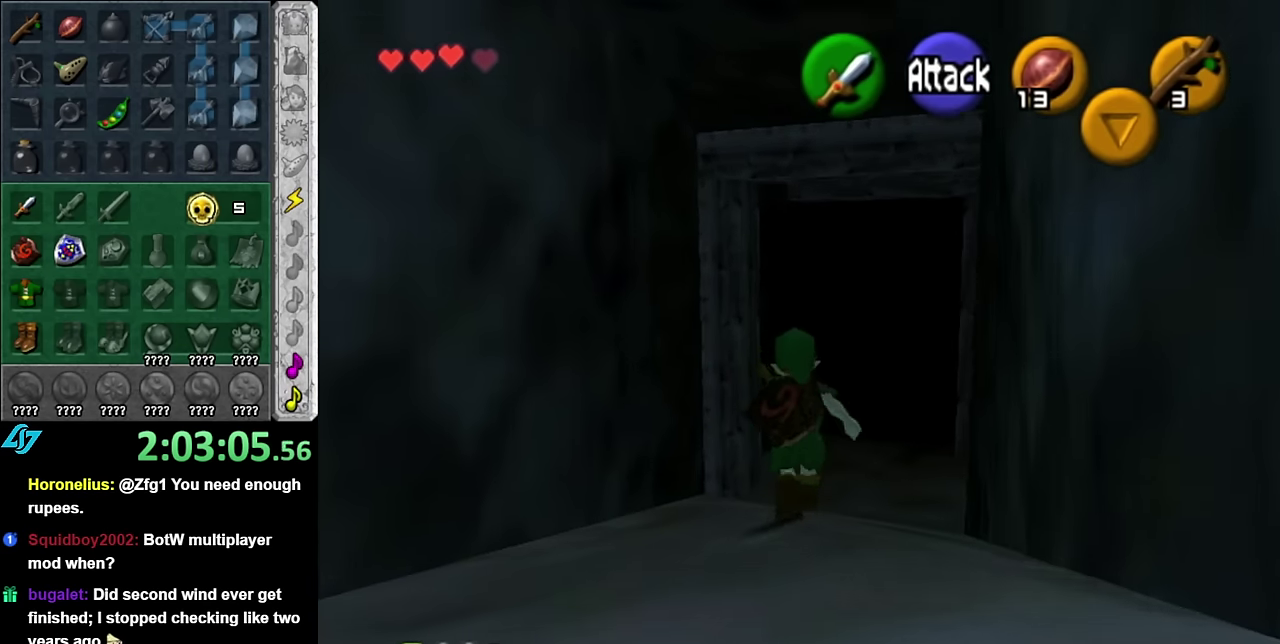
{"buttons": [], "left_stick": "up", "right_stick": "center", "events": []}
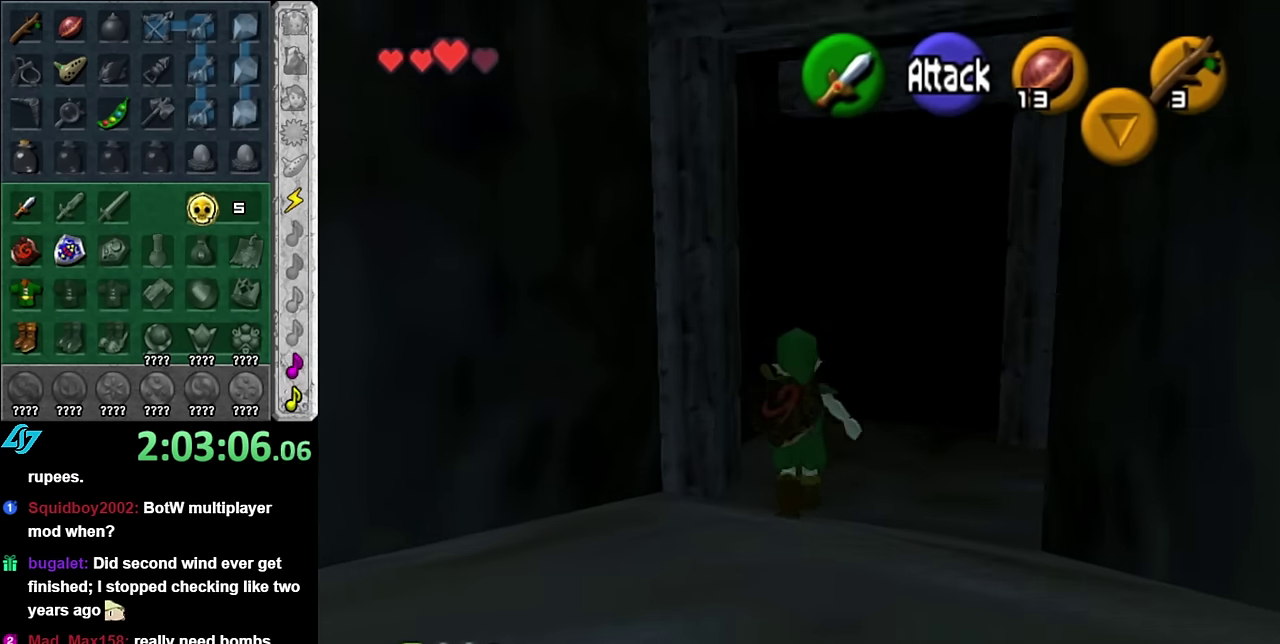
{"buttons": [], "left_stick": "up", "right_stick": "center", "events": []}
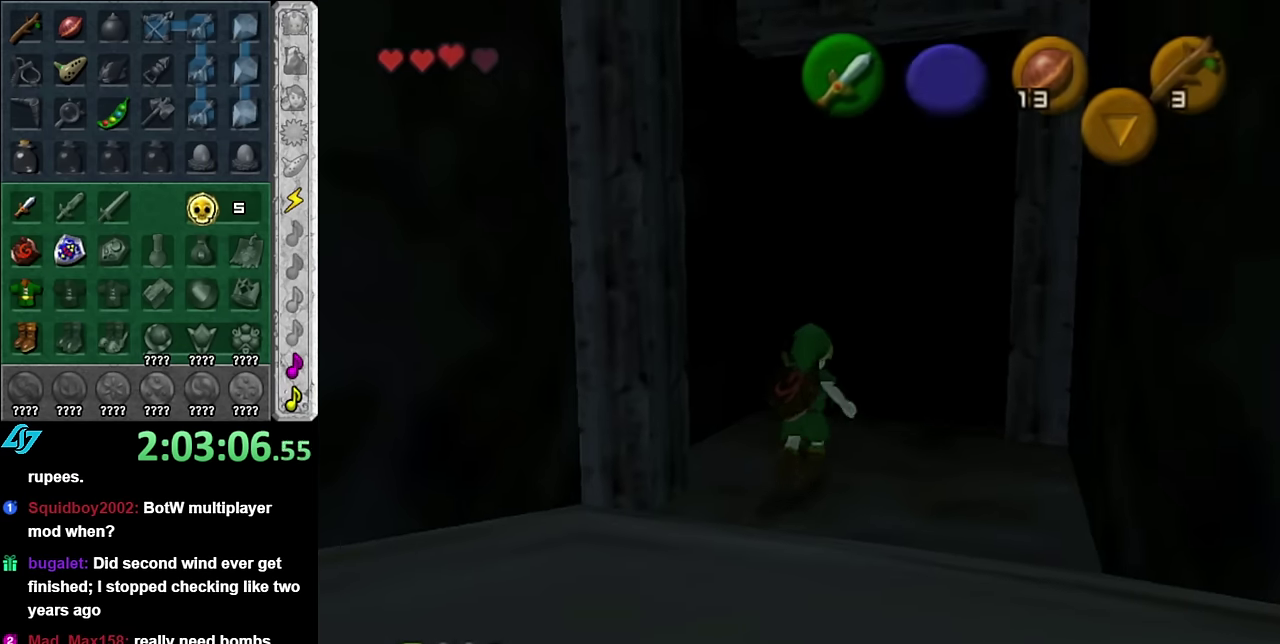
{"buttons": [], "left_stick": "up", "right_stick": "center", "events": []}
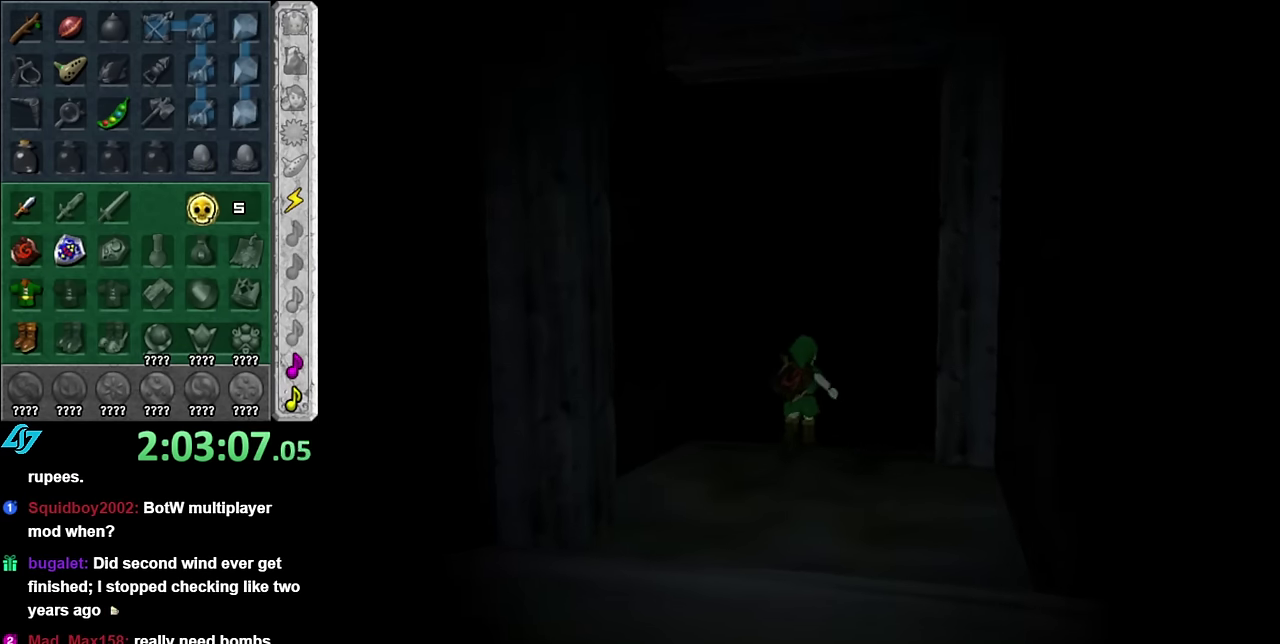
{"buttons": [], "left_stick": "up", "right_stick": "center", "events": [[100, "left_stick", "center"], [350, "left_stick", "up"]]}
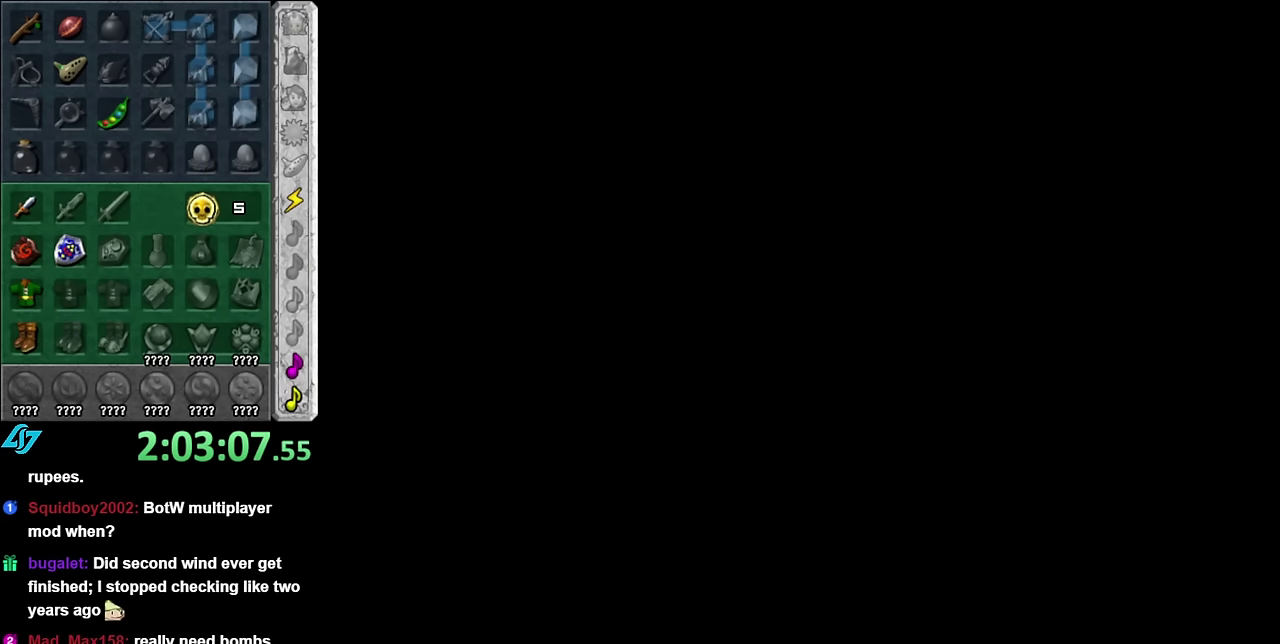
{"buttons": [], "left_stick": "center", "right_stick": "center", "events": [[417, "left_stick", "center"]]}
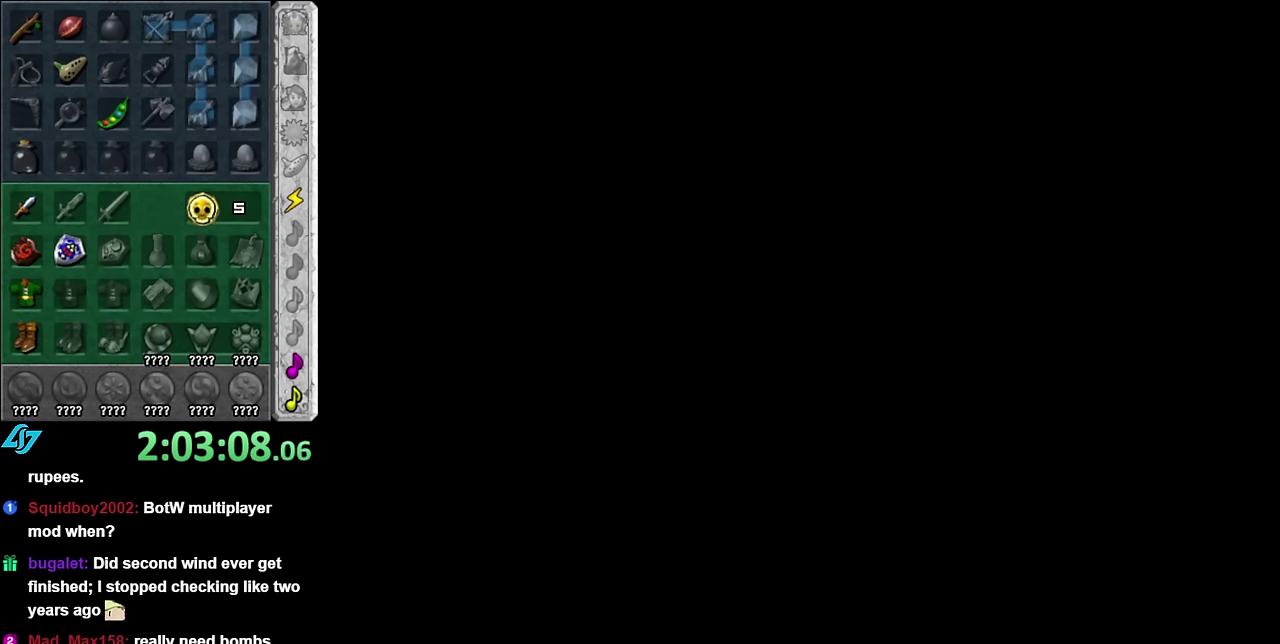
{"buttons": [], "left_stick": "center", "right_stick": "center", "events": []}
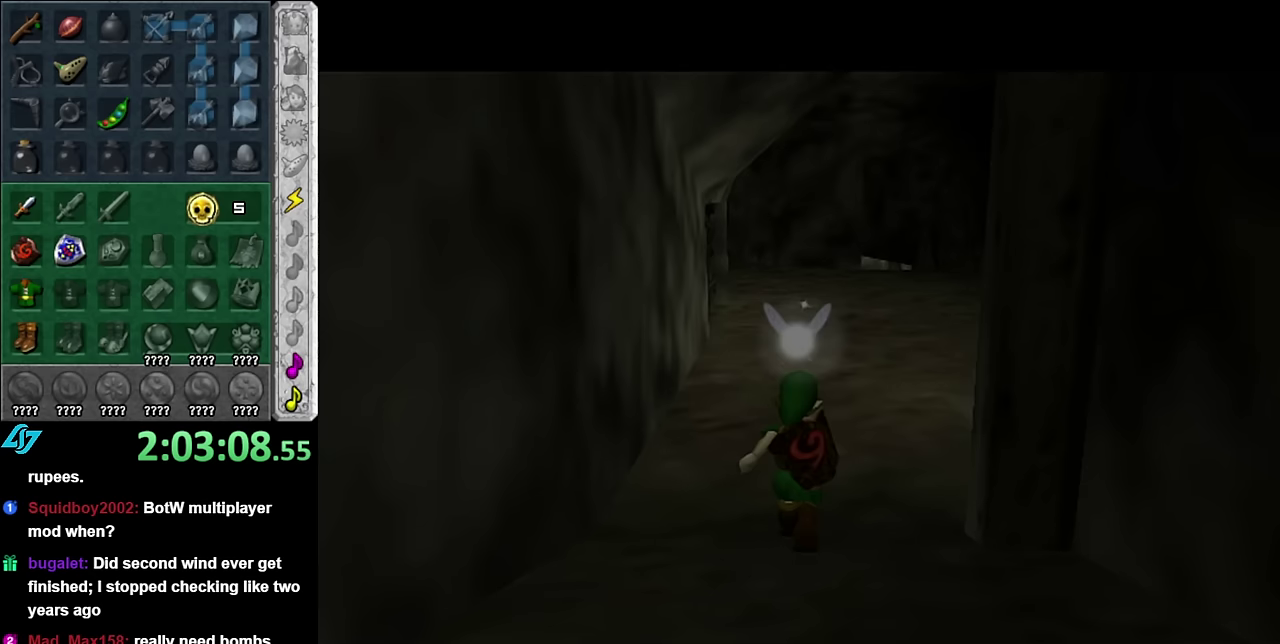
{"buttons": [], "left_stick": "up", "right_stick": "center", "events": [[267, "left_stick", "up"]]}
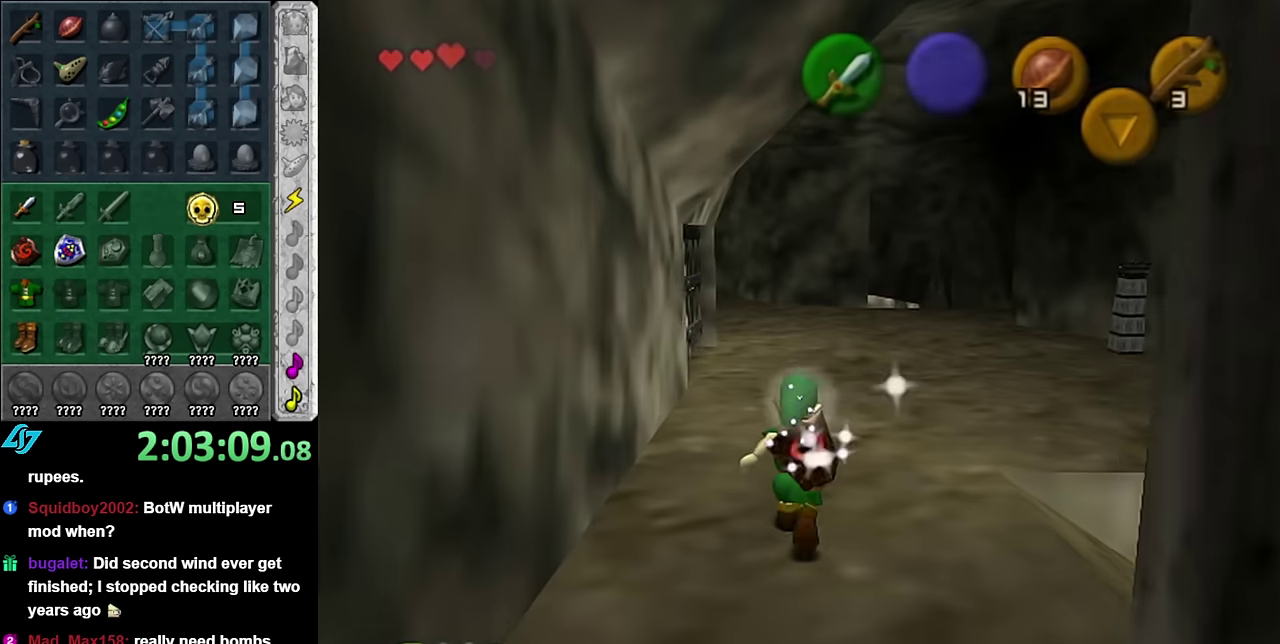
{"buttons": [], "left_stick": "right", "right_stick": "center", "events": [[317, "left_stick", "up-right"], [483, "left_stick", "right"]]}
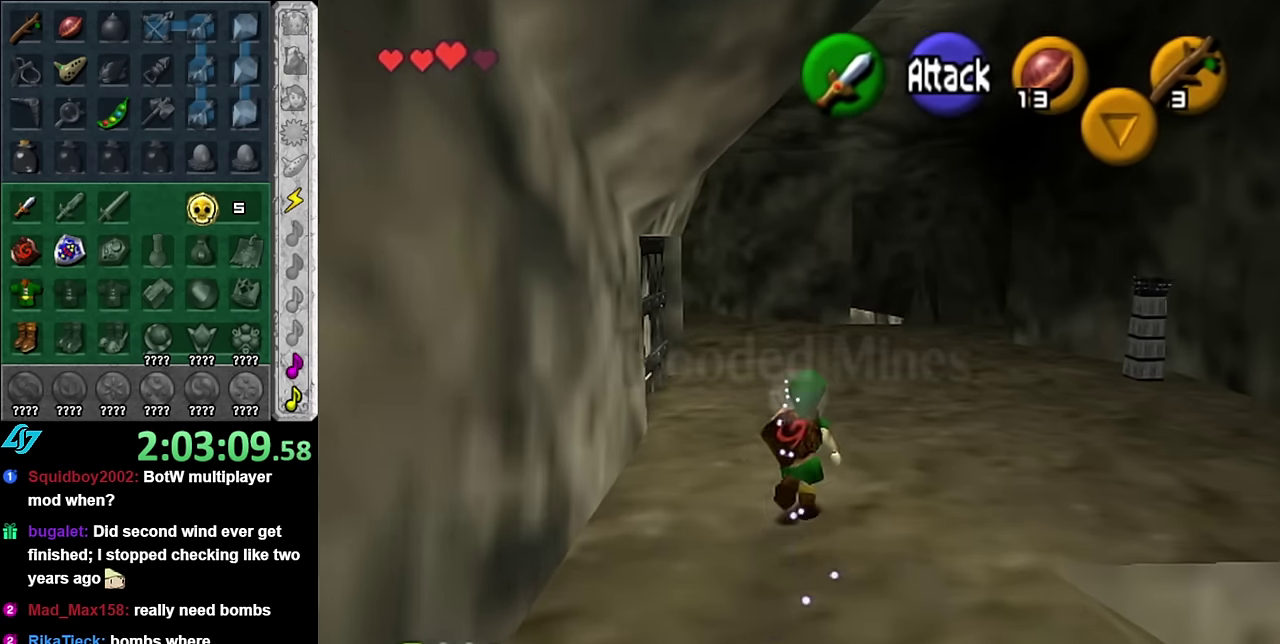
{"buttons": [], "left_stick": "center", "right_stick": "center", "events": [[50, "left_stick", "down-right"], [133, "L1", "down"], [200, "left_stick", "center"], [383, "L1", "up"]]}
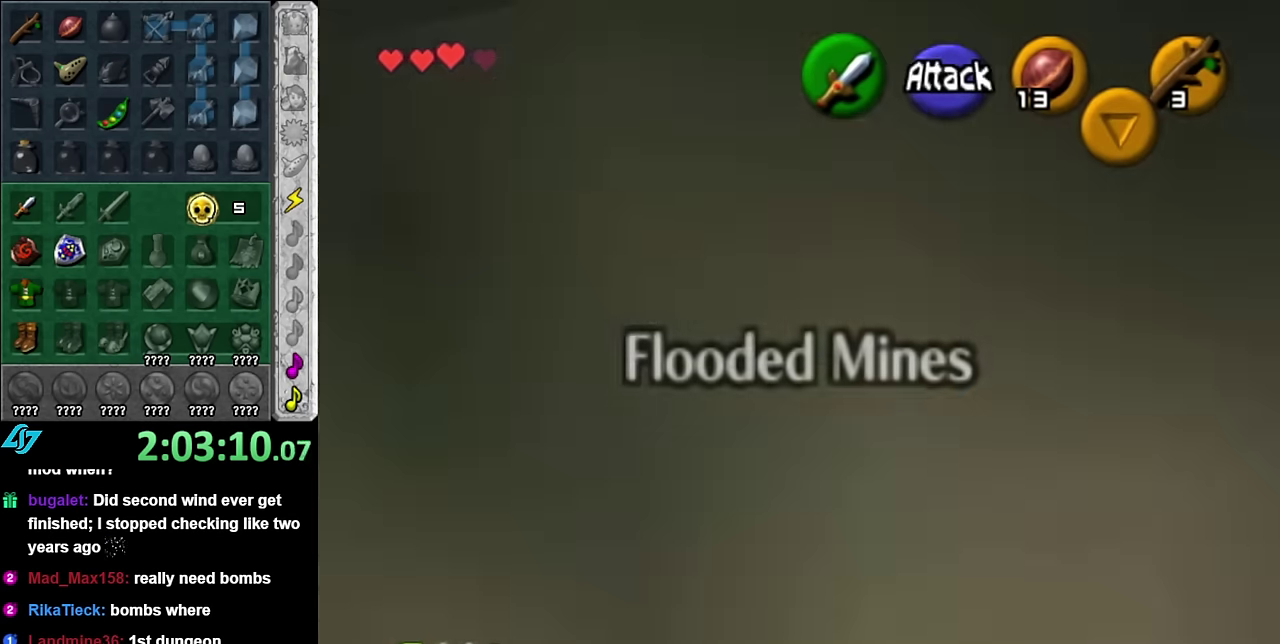
{"buttons": [], "left_stick": "up-left", "right_stick": "center", "events": [[100, "left_stick", "left"], [317, "left_stick", "up-left"]]}
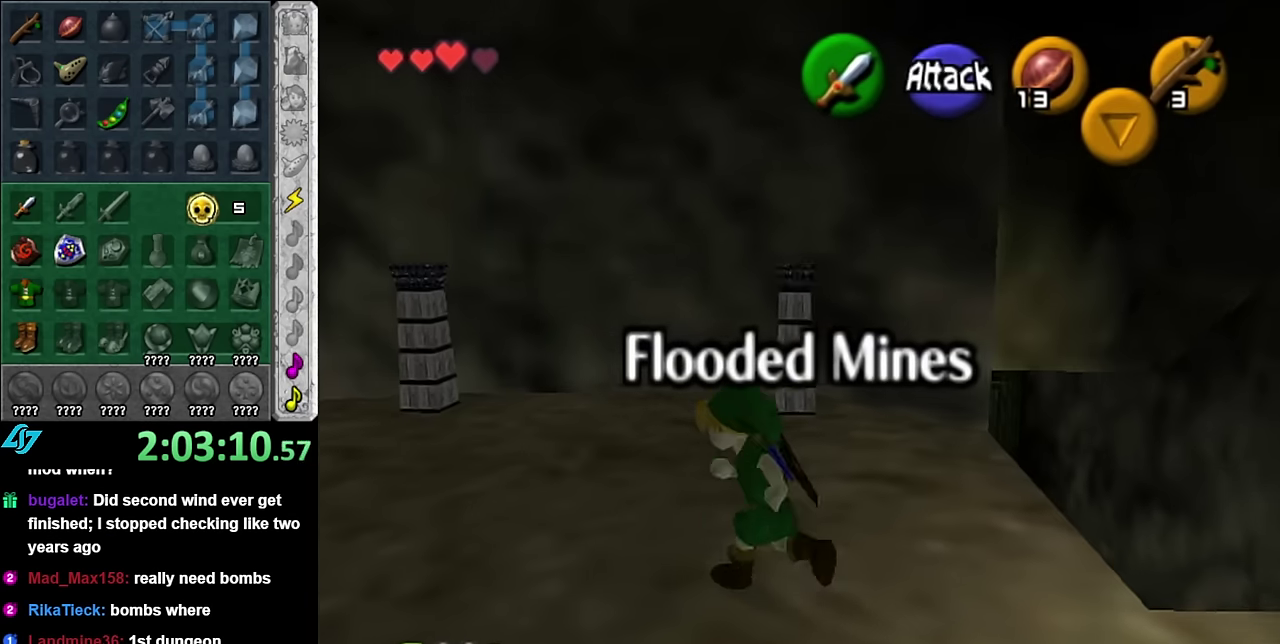
{"buttons": ["L1"], "left_stick": "center", "right_stick": "center", "events": [[167, "left_stick", "left"], [267, "left_stick", "down-left"], [333, "L1", "down"], [350, "left_stick", "center"]]}
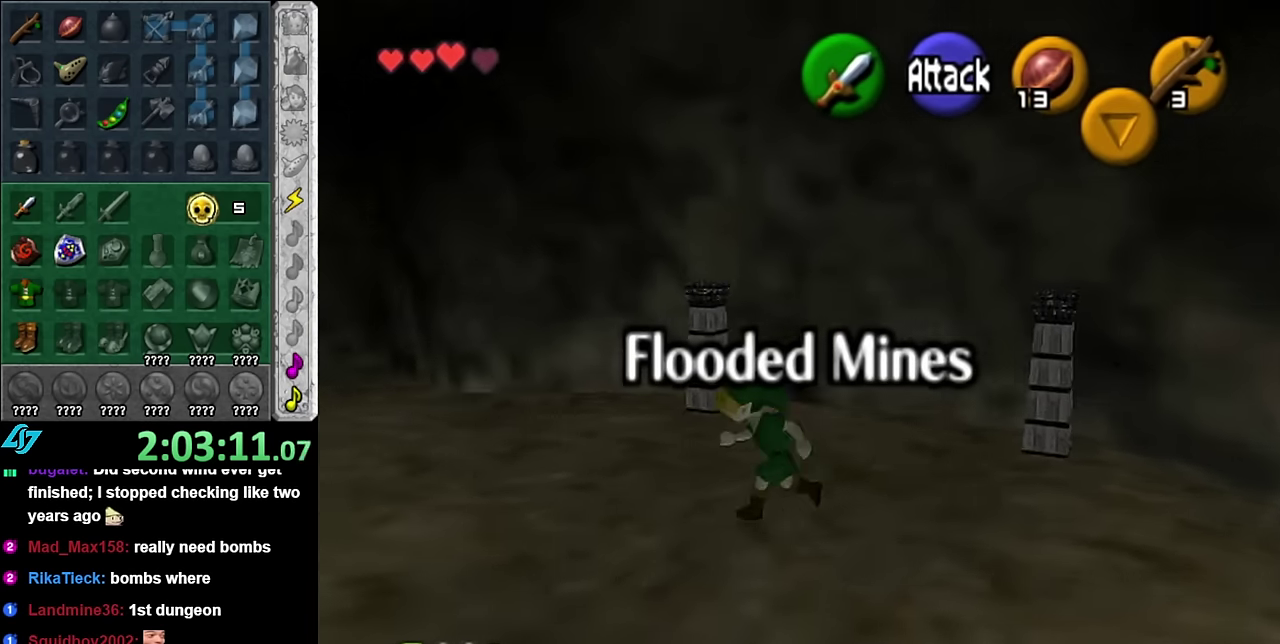
{"buttons": [], "left_stick": "up", "right_stick": "center", "events": [[50, "L1", "up"], [83, "left_stick", "up"]]}
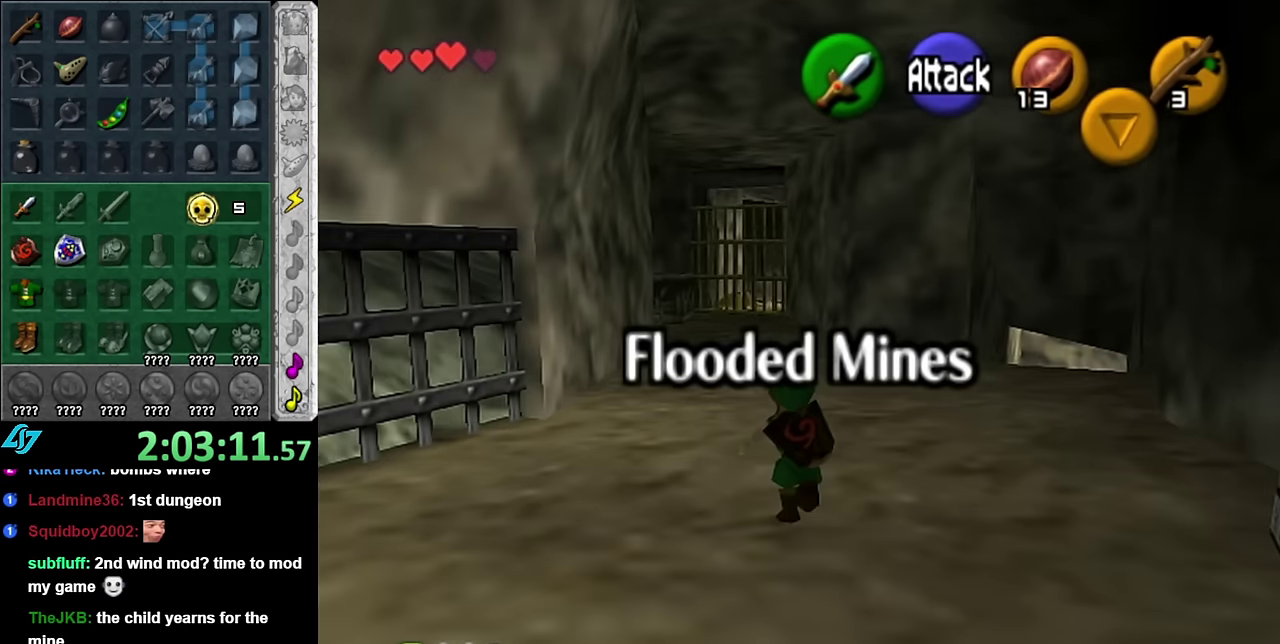
{"buttons": ["L1"], "left_stick": "left", "right_stick": "center", "events": [[267, "left_stick", "up-left"], [350, "left_stick", "left"], [483, "L1", "down"]]}
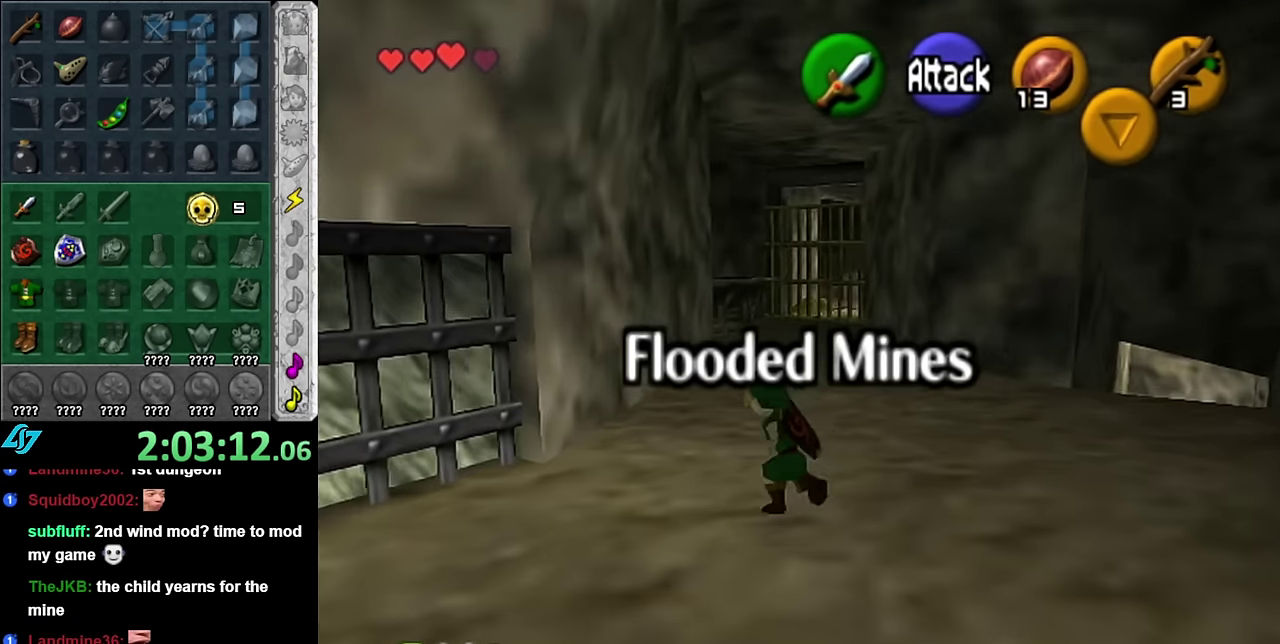
{"buttons": [], "left_stick": "right", "right_stick": "center", "events": [[50, "left_stick", "center"], [200, "L1", "up"], [317, "left_stick", "right"]]}
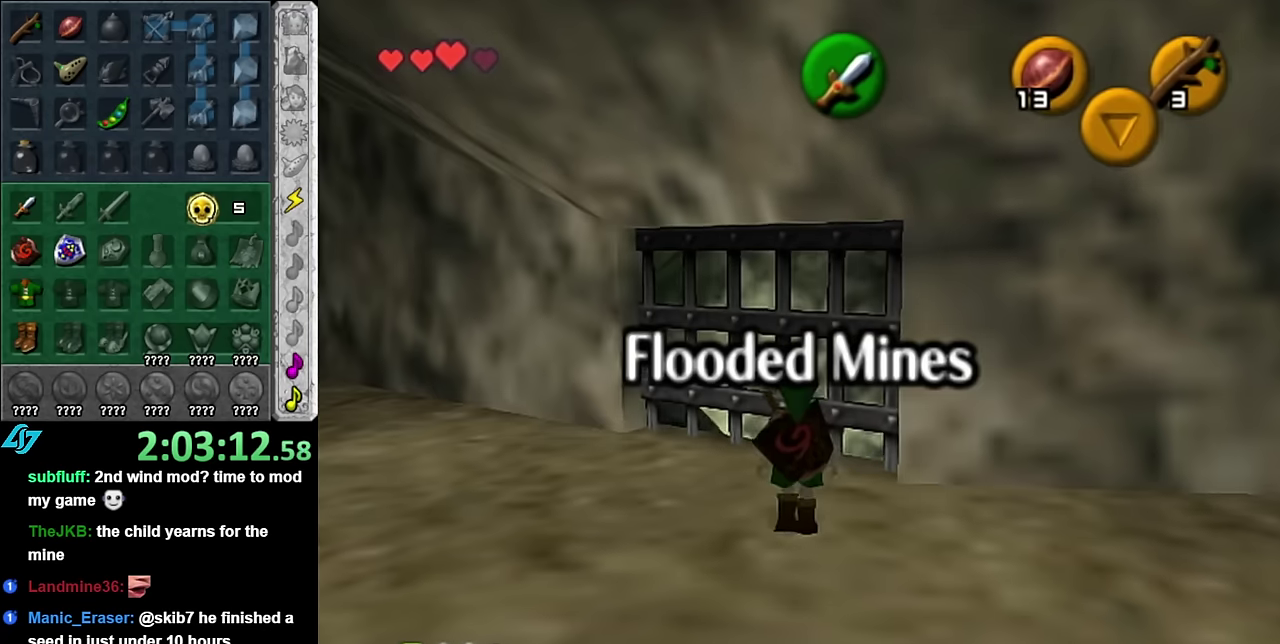
{"buttons": ["A"], "left_stick": "up-right", "right_stick": "center", "events": [[233, "left_stick", "up-right"], [450, "A", "down"]]}
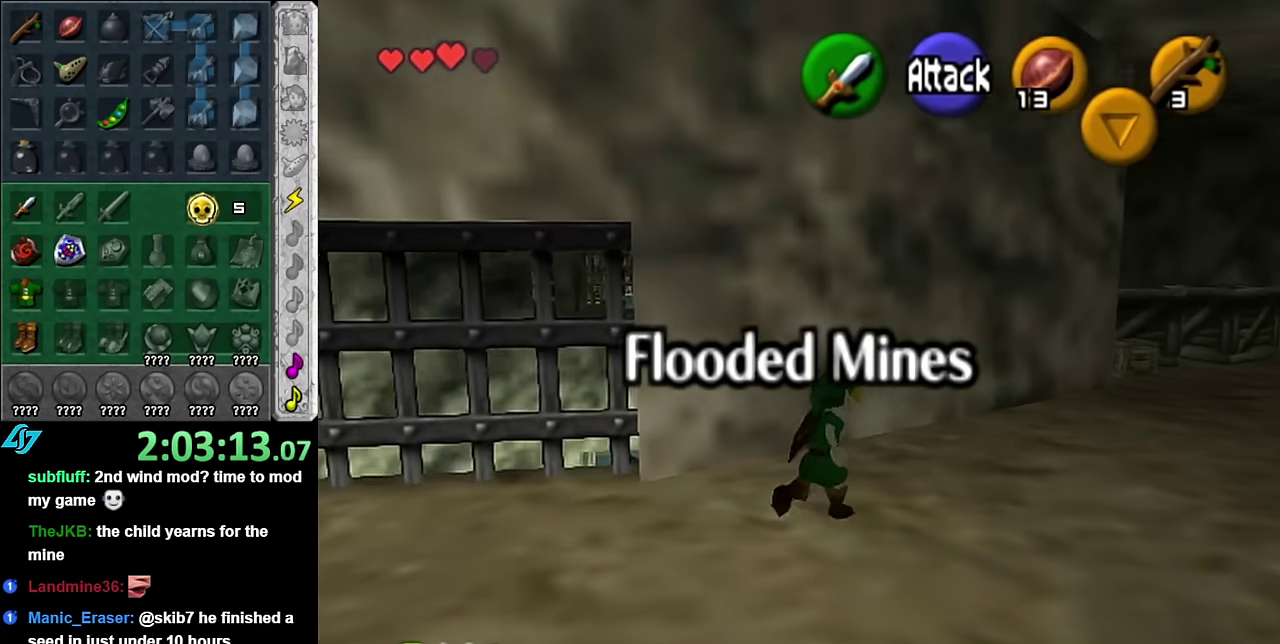
{"buttons": [], "left_stick": "up-right", "right_stick": "center", "events": [[83, "A", "up"], [167, "A", "down"], [233, "A", "up"]]}
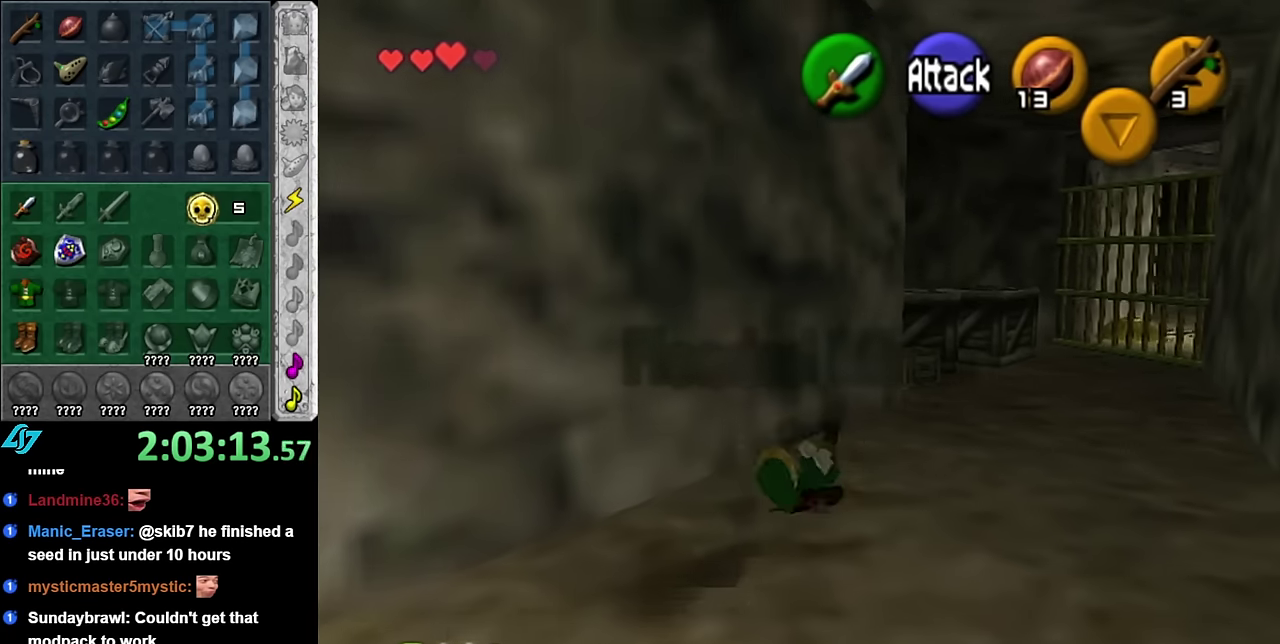
{"buttons": [], "left_stick": "up-right", "right_stick": "center", "events": [[233, "A", "down"], [417, "A", "up"]]}
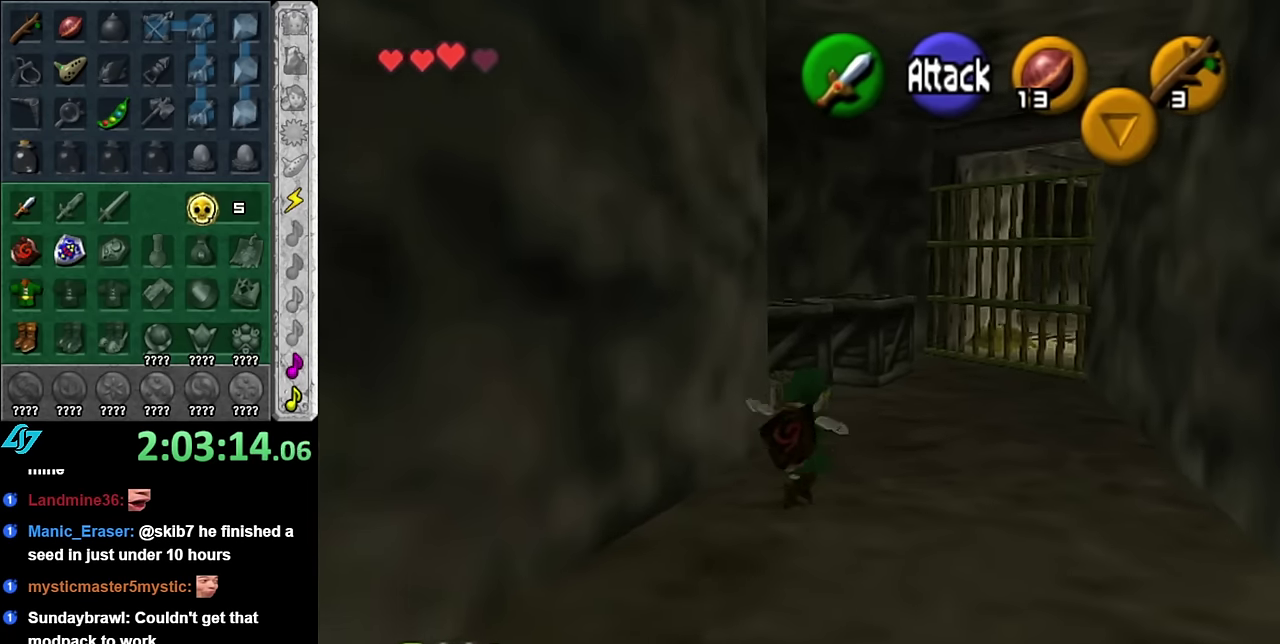
{"buttons": [], "left_stick": "left", "right_stick": "center", "events": [[233, "left_stick", "up"], [383, "left_stick", "up-left"], [483, "left_stick", "left"]]}
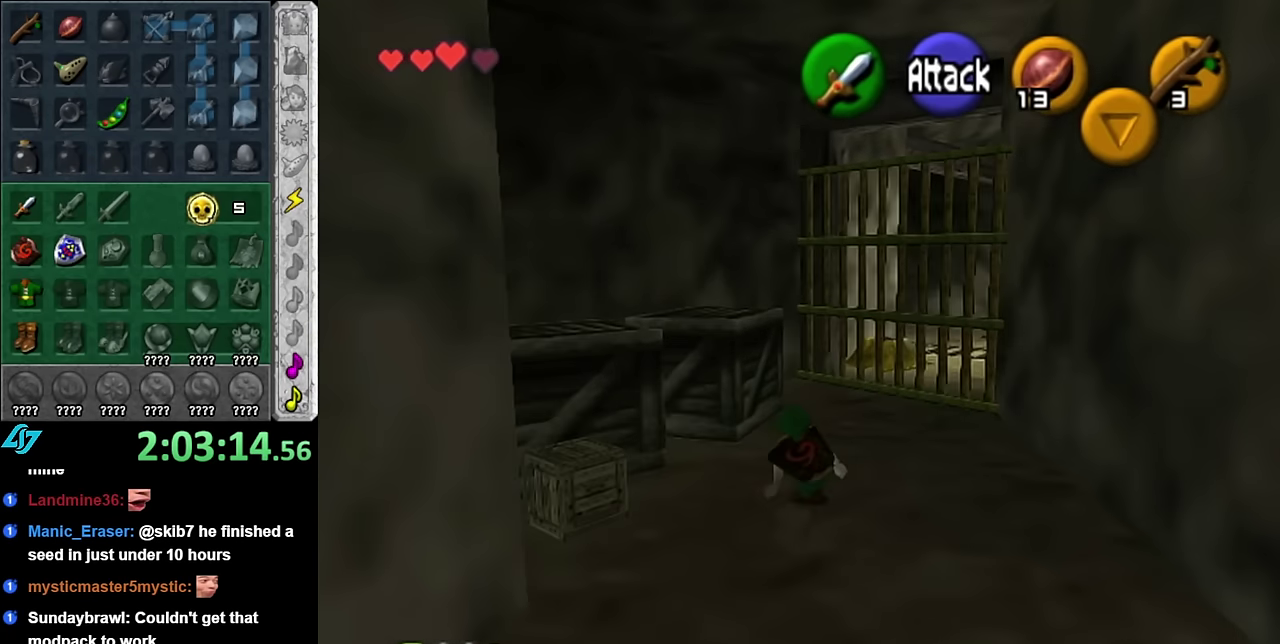
{"buttons": [], "left_stick": "down", "right_stick": "center", "events": [[17, "L1", "down"], [50, "left_stick", "center"], [233, "L1", "up"], [417, "left_stick", "down"]]}
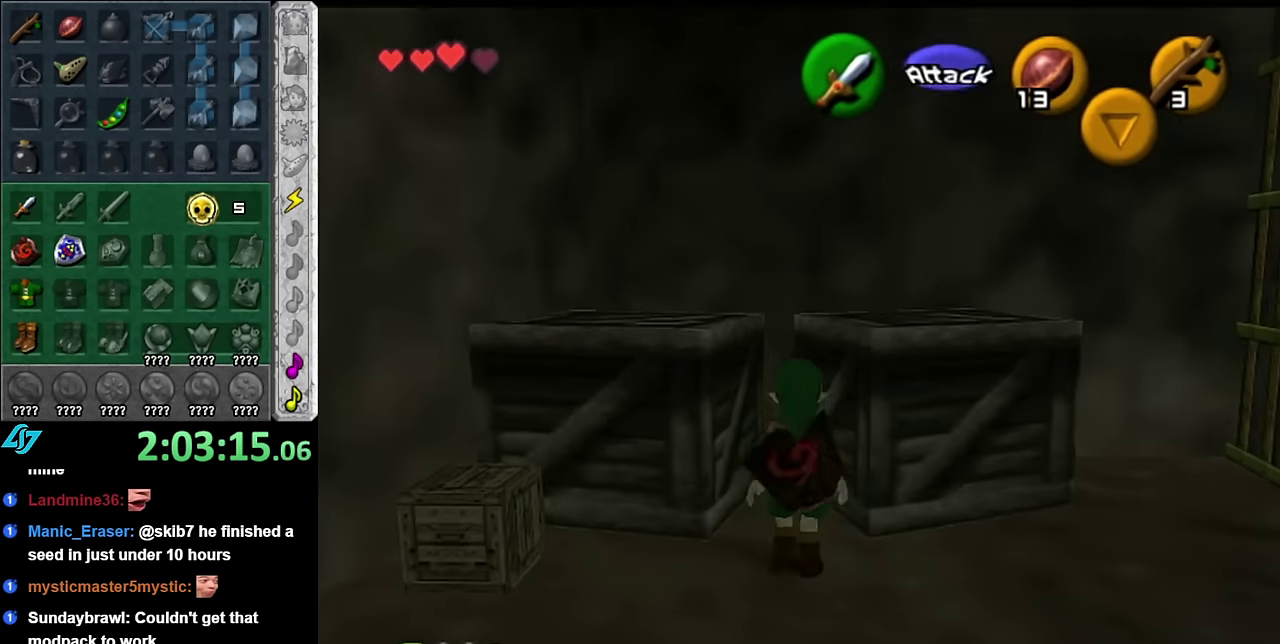
{"buttons": [], "left_stick": "up", "right_stick": "center", "events": [[200, "left_stick", "center"], [317, "left_stick", "up"]]}
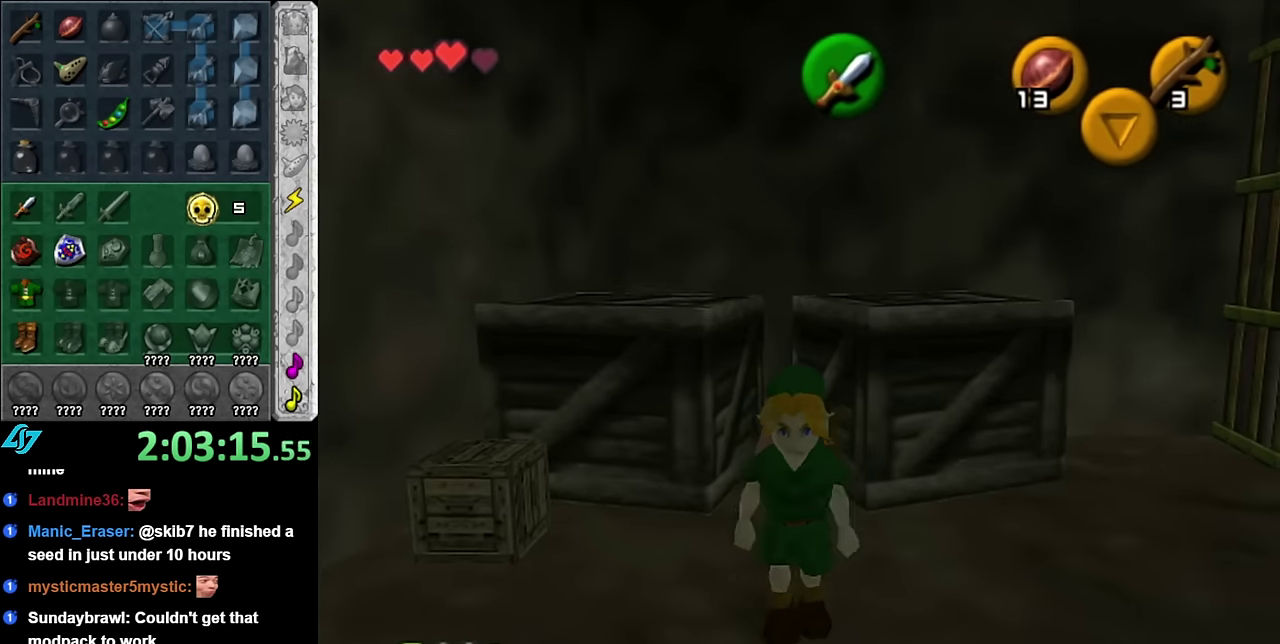
{"buttons": [], "left_stick": "up", "right_stick": "center", "events": [[100, "A", "down"], [300, "A", "up"]]}
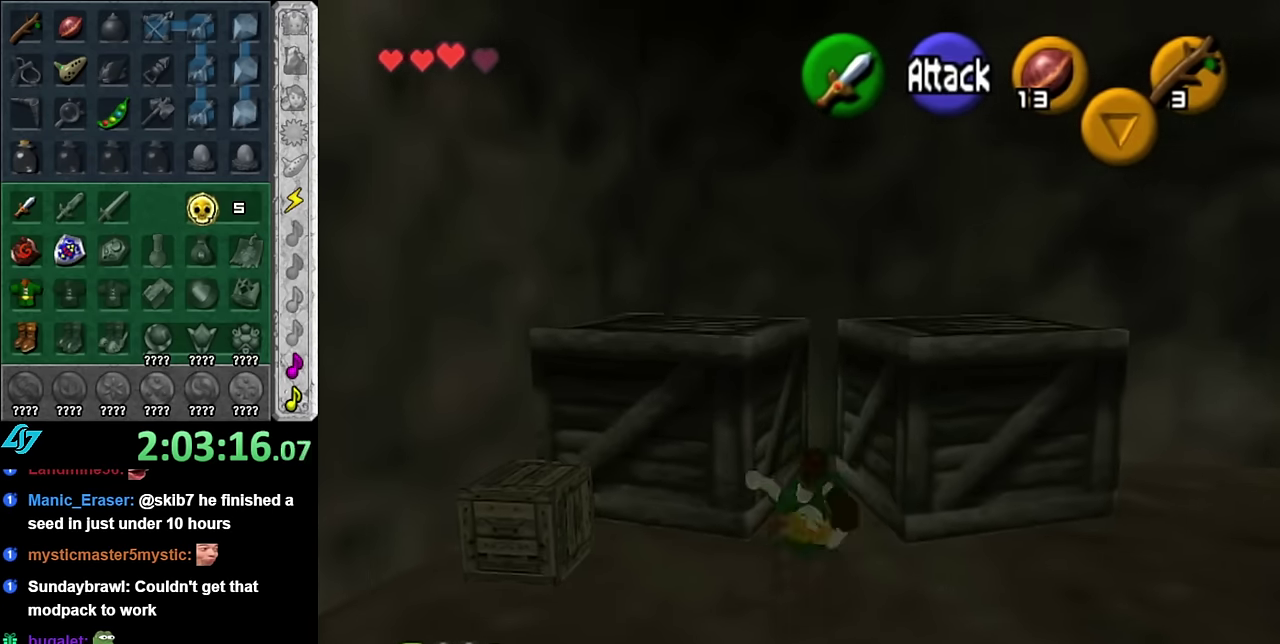
{"buttons": [], "left_stick": "down", "right_stick": "center", "events": [[100, "left_stick", "center"], [334, "left_stick", "down"]]}